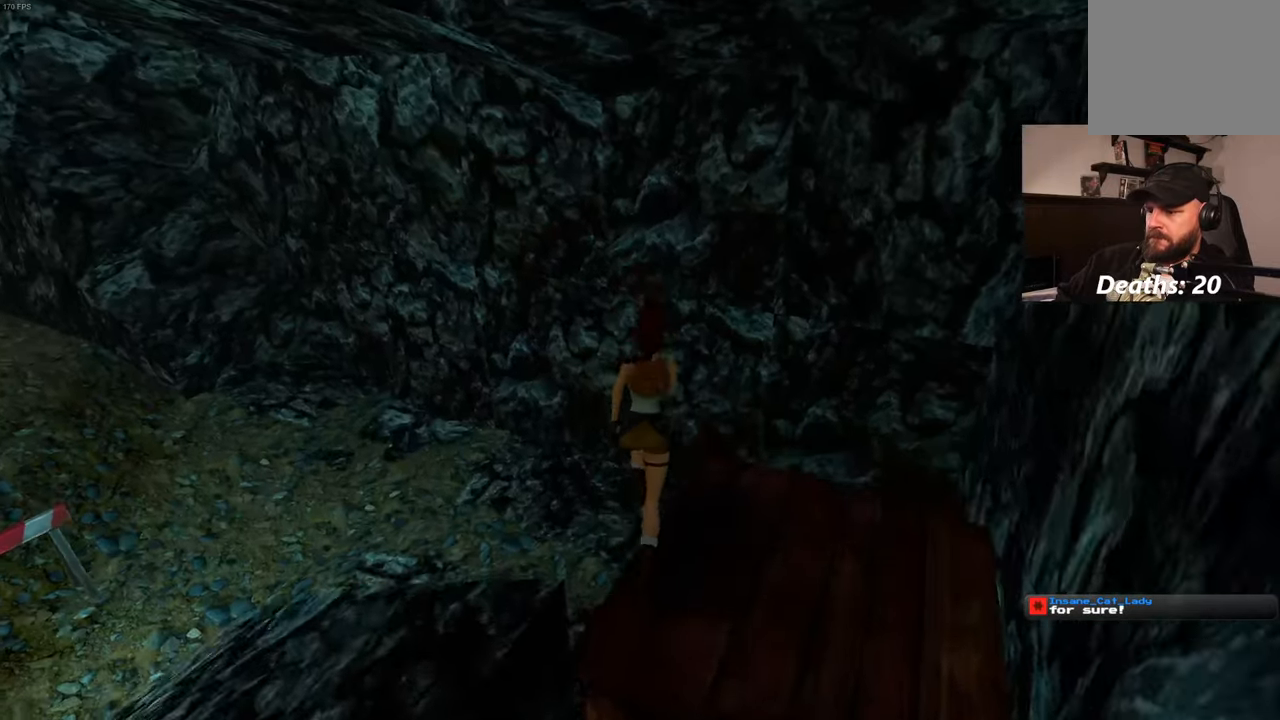
Gameplay with a controller (PlayStation layout); each line is a JSON object with the inputs held at the frame after it (dt_ms = milliseconds from this image to that frame). "events" lists button and stick changes between this image and that frame as [ms after this image, input, new state], when the widget could be followed in between. Not read: L3 R3 START.
{"dt_ms": 500, "buttons": [], "left_stick": "up", "right_stick": "up-left", "events": [[217, "right_stick", "left"], [384, "right_stick", "up-left"]]}
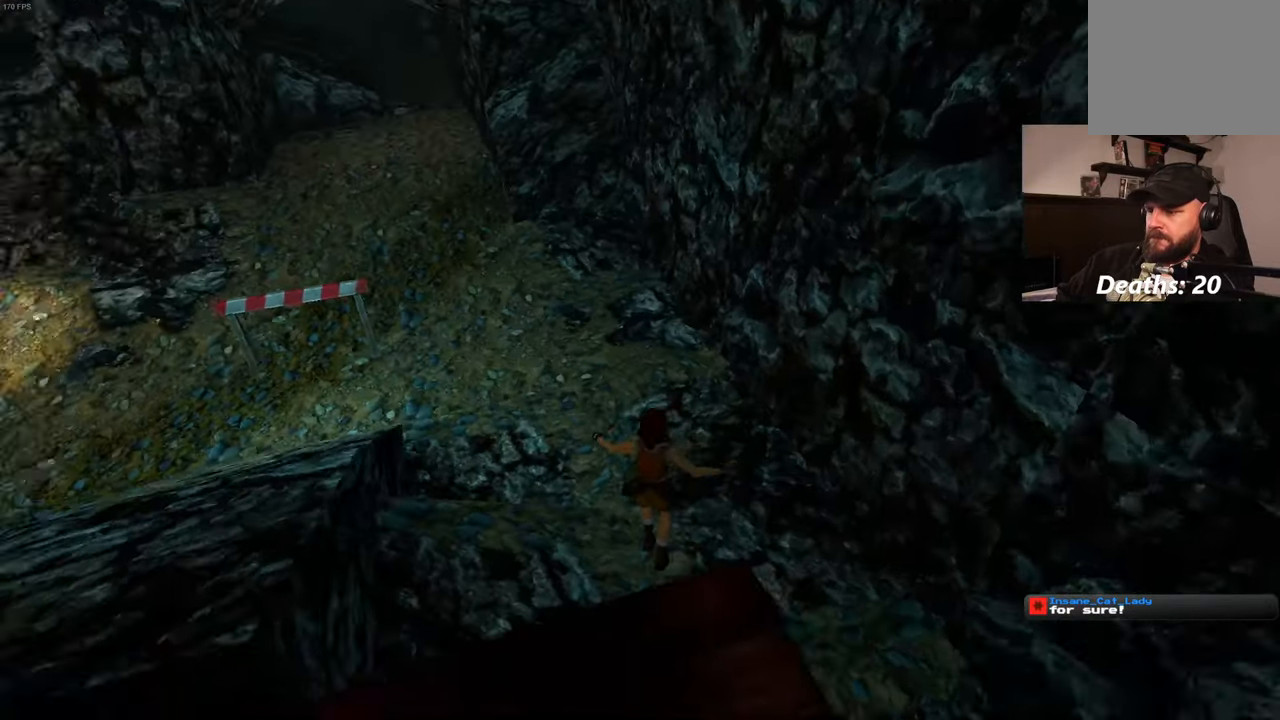
{"dt_ms": 500, "buttons": [], "left_stick": "up", "right_stick": "center", "events": [[250, "right_stick", "center"]]}
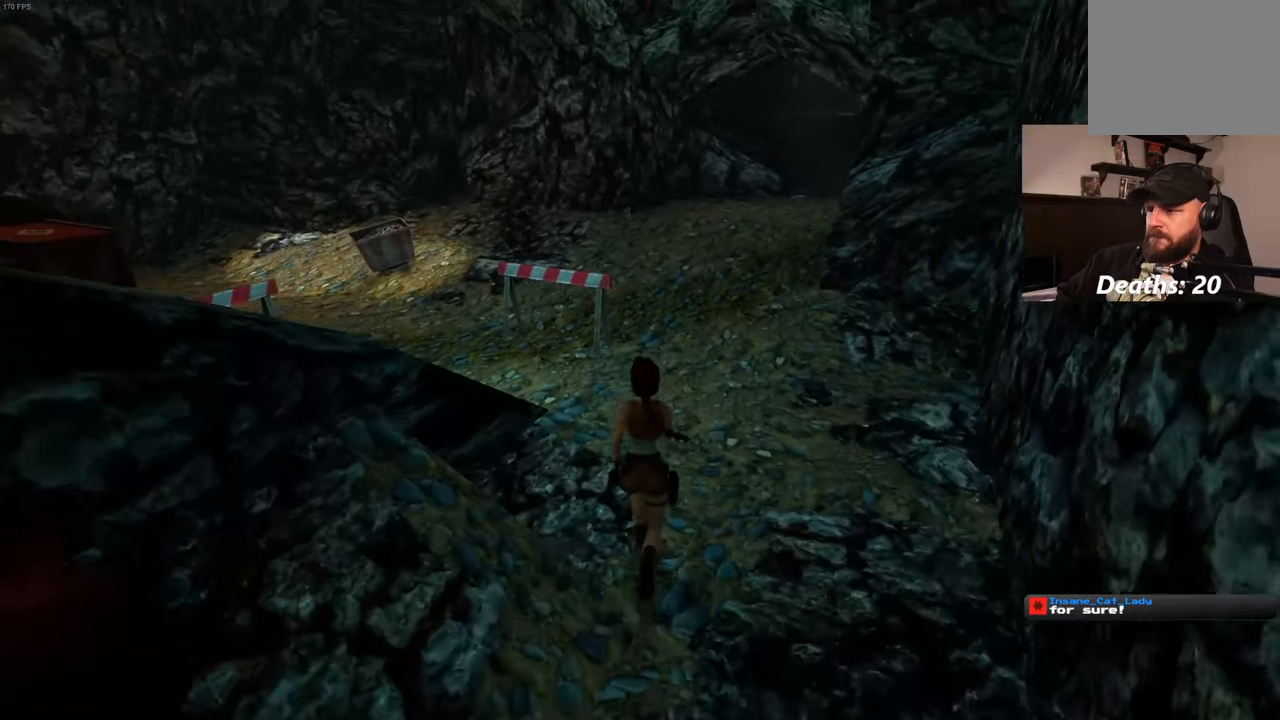
{"dt_ms": 500, "buttons": [], "left_stick": "center", "right_stick": "center", "events": [[67, "SQUARE", "down"], [117, "left_stick", "up-right"], [334, "left_stick", "up"], [434, "SQUARE", "up"], [500, "left_stick", "center"]]}
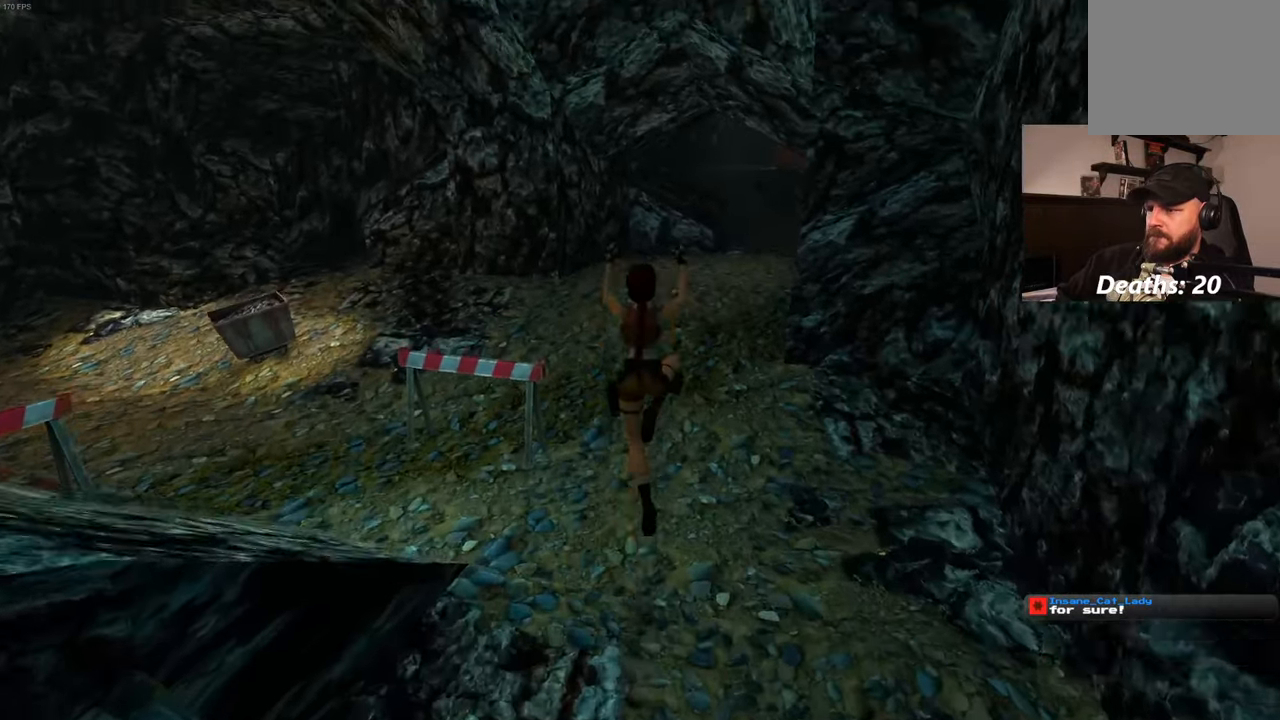
{"dt_ms": 500, "buttons": [], "left_stick": "up", "right_stick": "center", "events": [[184, "left_stick", "up"], [267, "right_stick", "up-right"], [400, "right_stick", "center"]]}
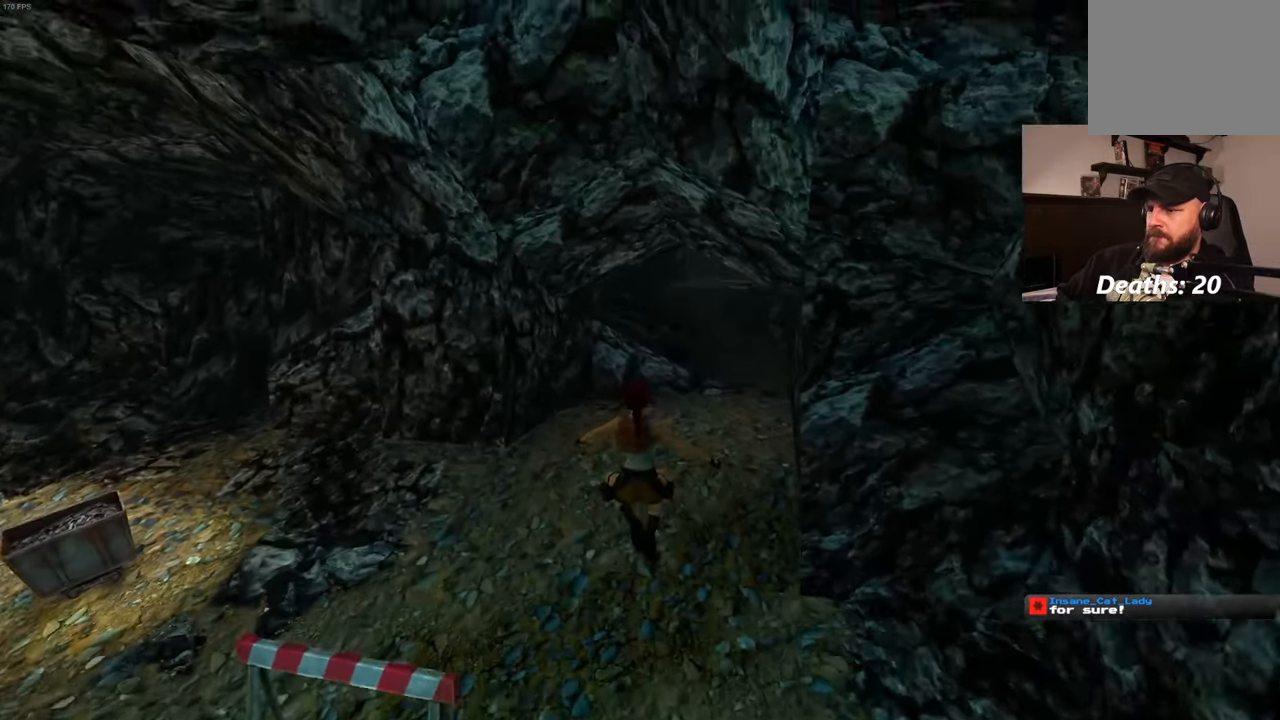
{"dt_ms": 500, "buttons": [], "left_stick": "up", "right_stick": "center", "events": [[267, "right_stick", "up"], [384, "right_stick", "center"]]}
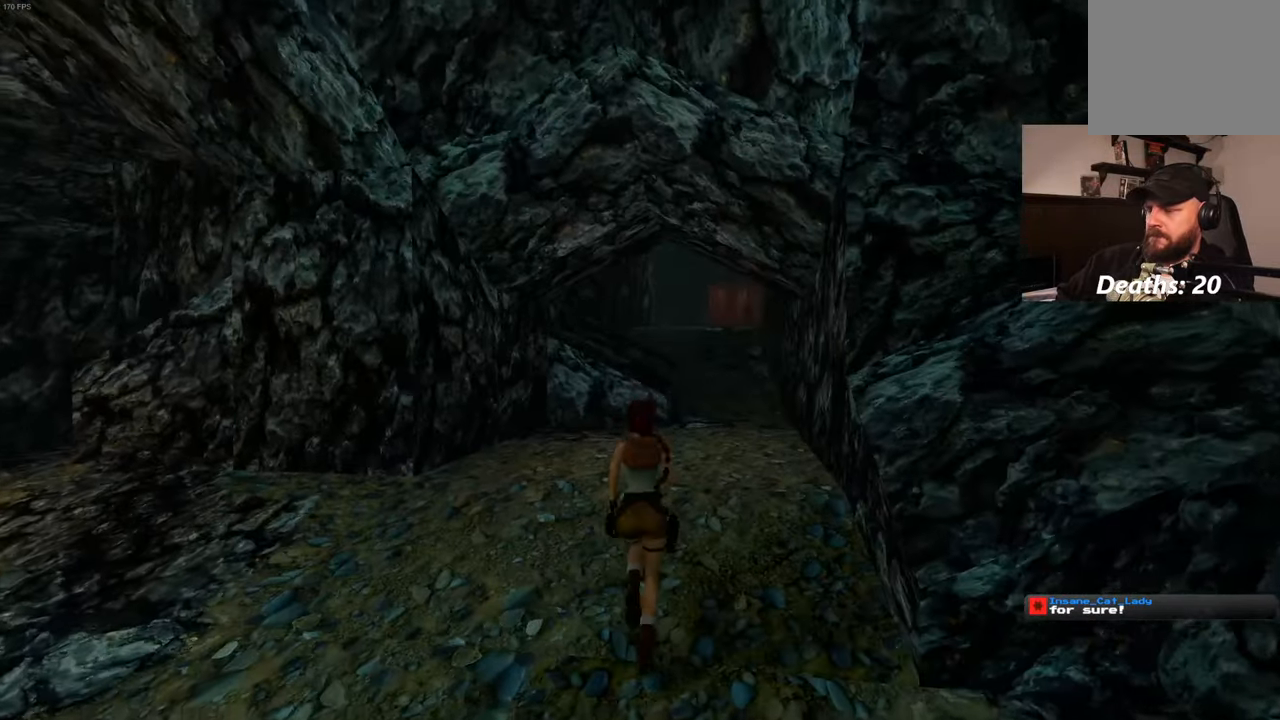
{"dt_ms": 500, "buttons": [], "left_stick": "up-right", "right_stick": "center", "events": [[434, "left_stick", "up-right"]]}
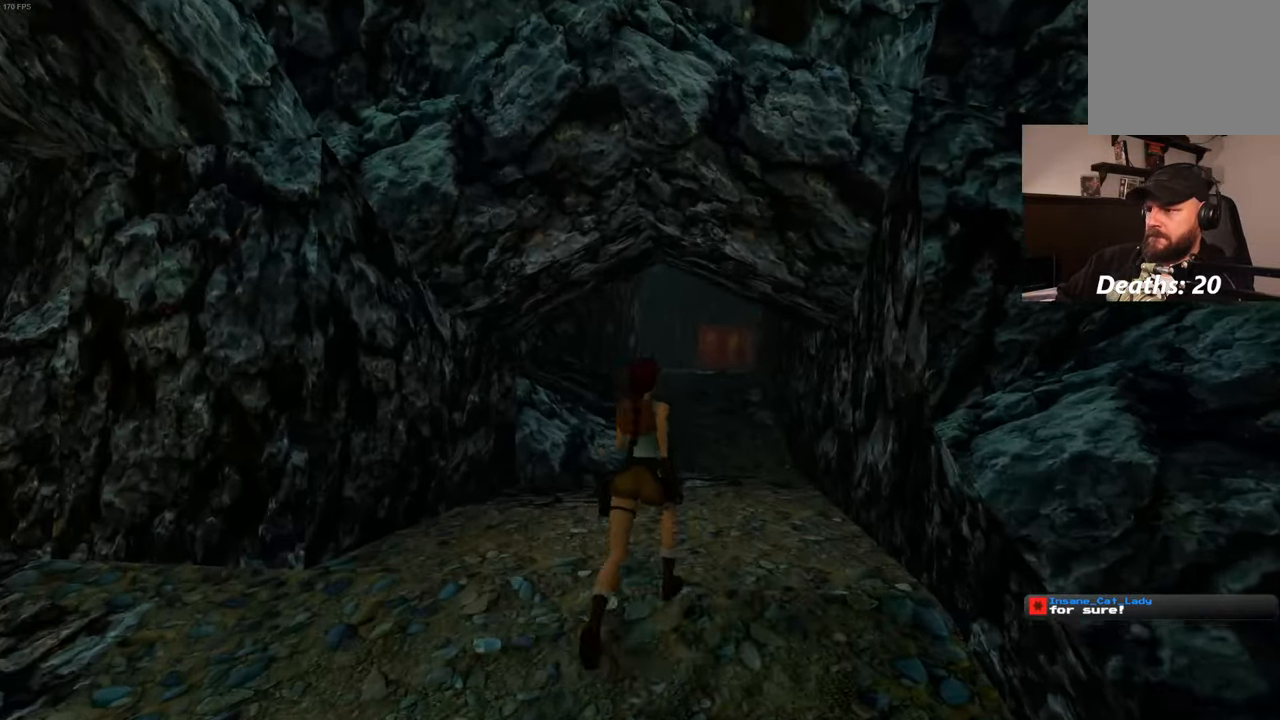
{"dt_ms": 500, "buttons": ["SQUARE"], "left_stick": "up", "right_stick": "center", "events": [[134, "left_stick", "up"], [317, "SQUARE", "down"]]}
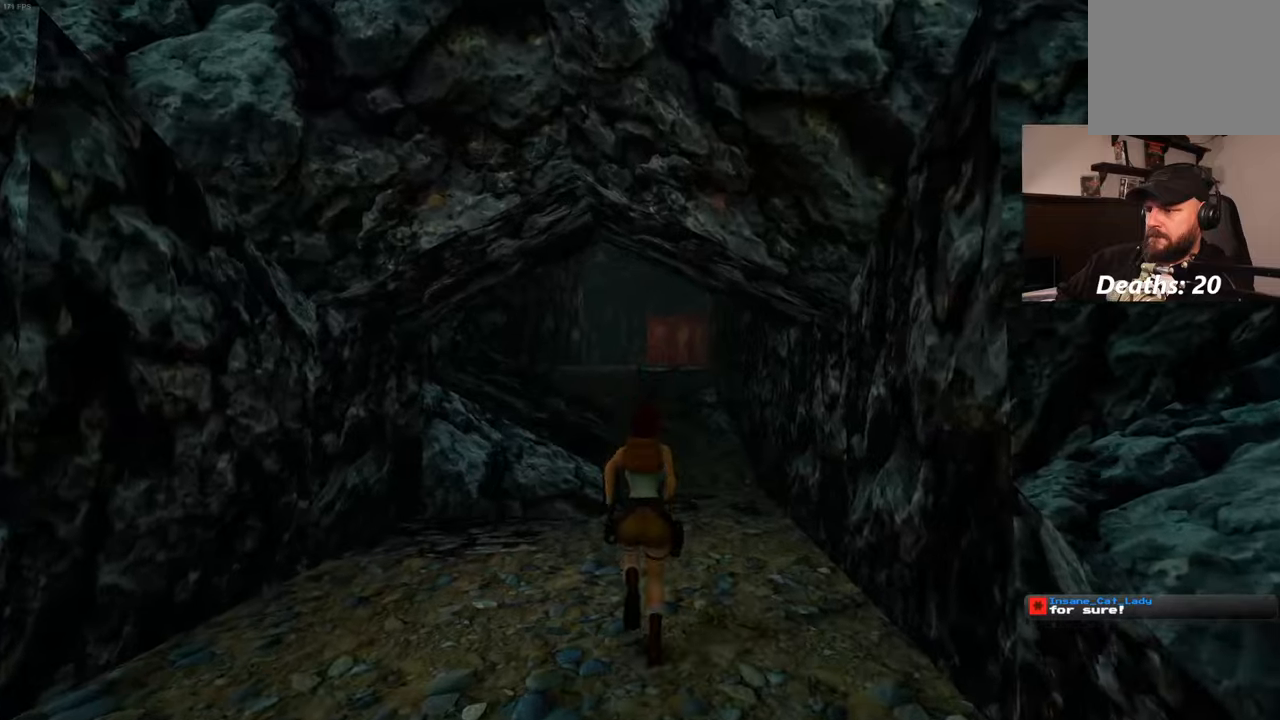
{"dt_ms": 500, "buttons": [], "left_stick": "up", "right_stick": "center", "events": [[466, "SQUARE", "up"]]}
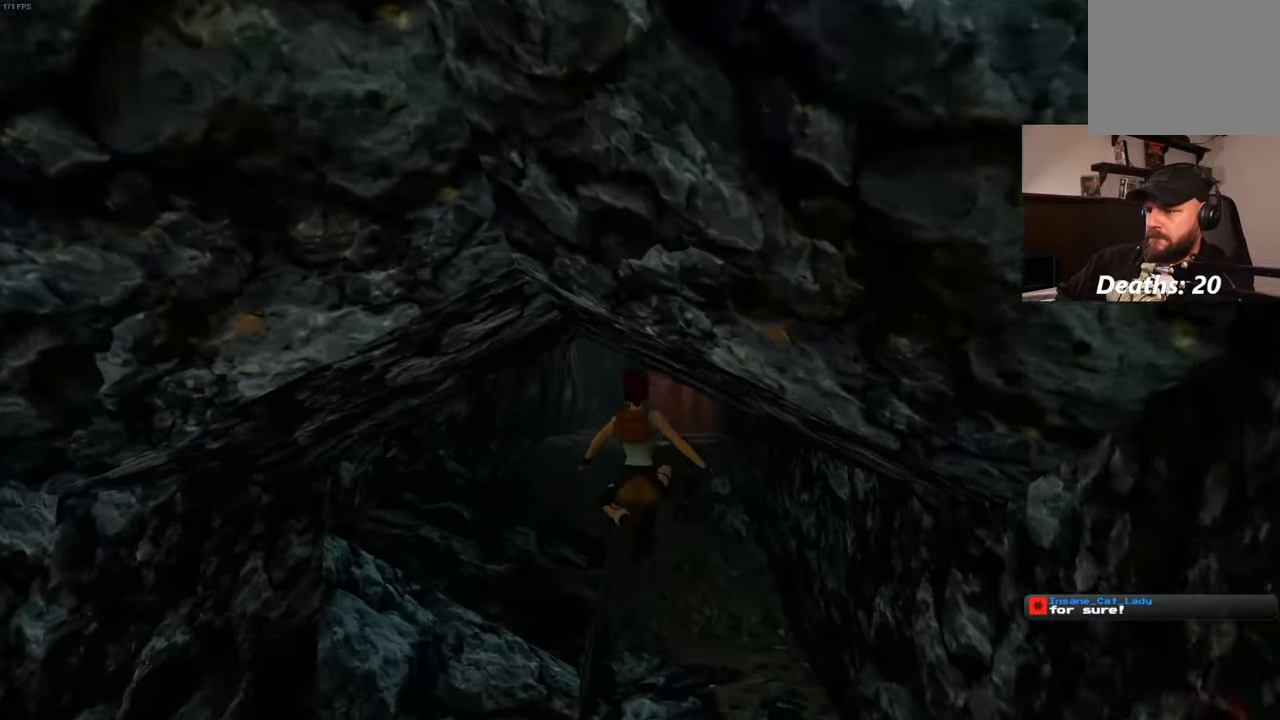
{"dt_ms": 500, "buttons": ["SQUARE"], "left_stick": "up", "right_stick": "center", "events": [[400, "SQUARE", "down"]]}
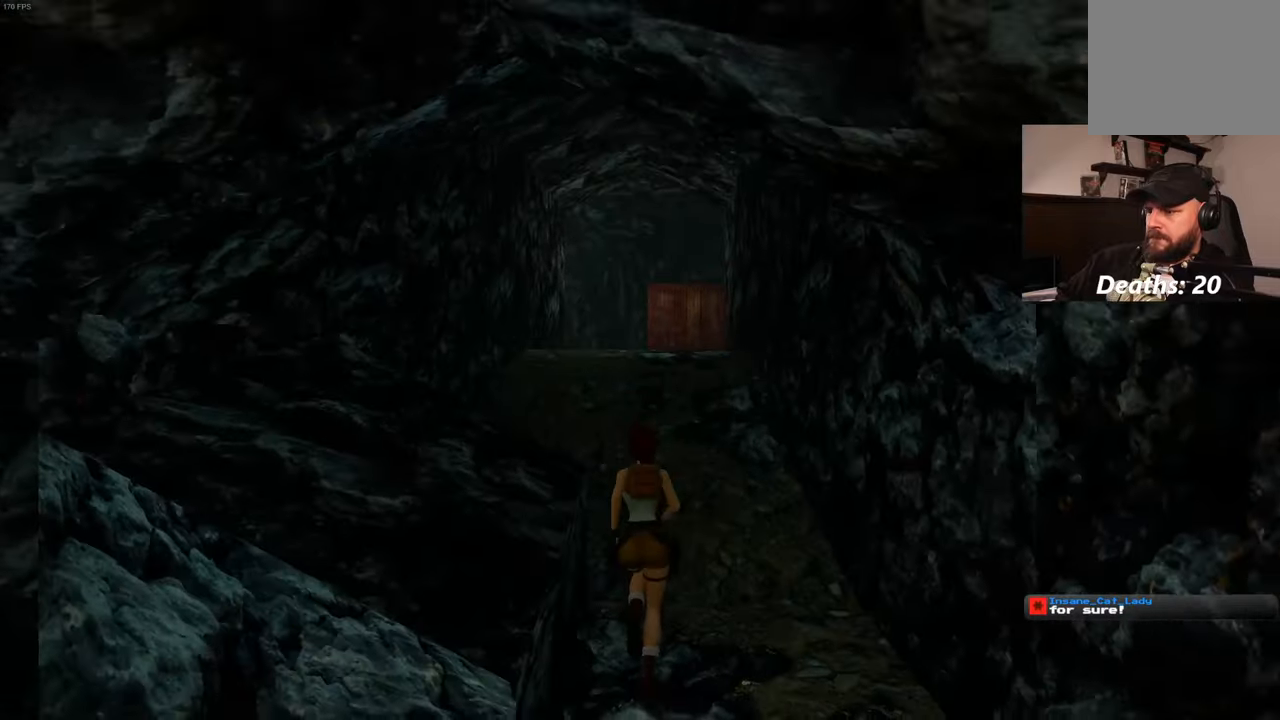
{"dt_ms": 500, "buttons": ["SQUARE"], "left_stick": "up", "right_stick": "center", "events": []}
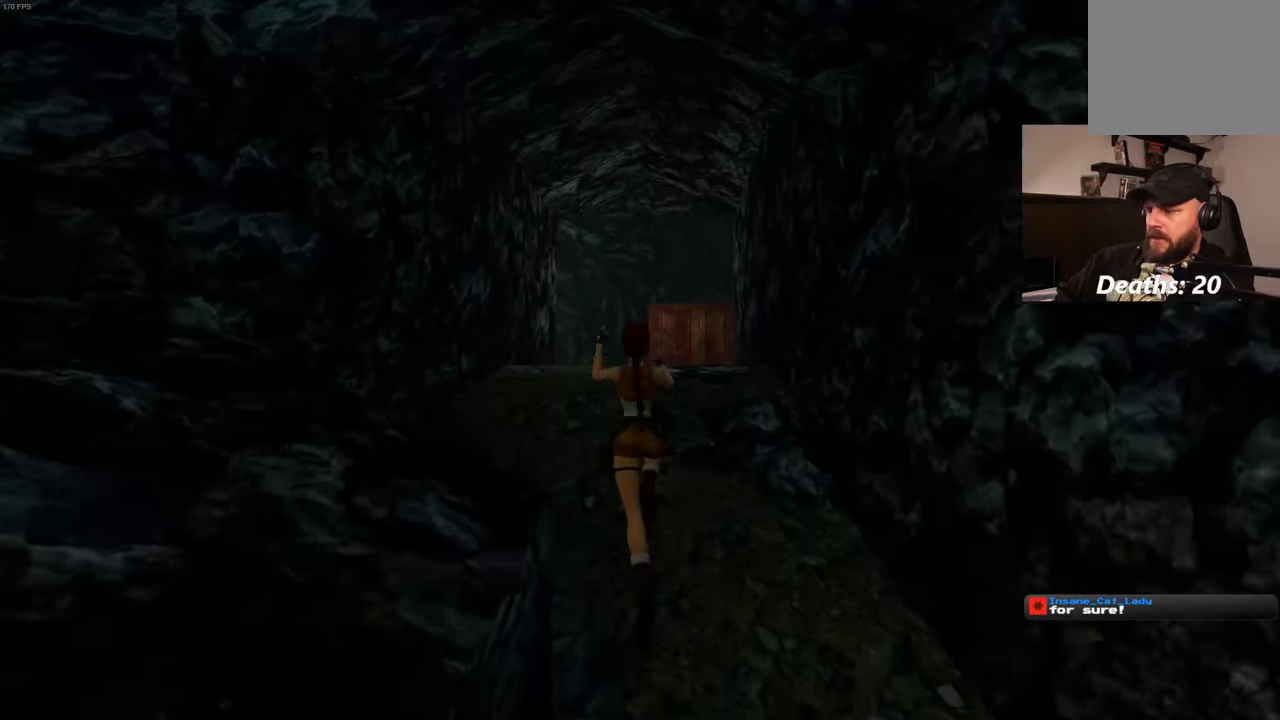
{"dt_ms": 500, "buttons": [], "left_stick": "up", "right_stick": "center", "events": [[50, "SQUARE", "up"]]}
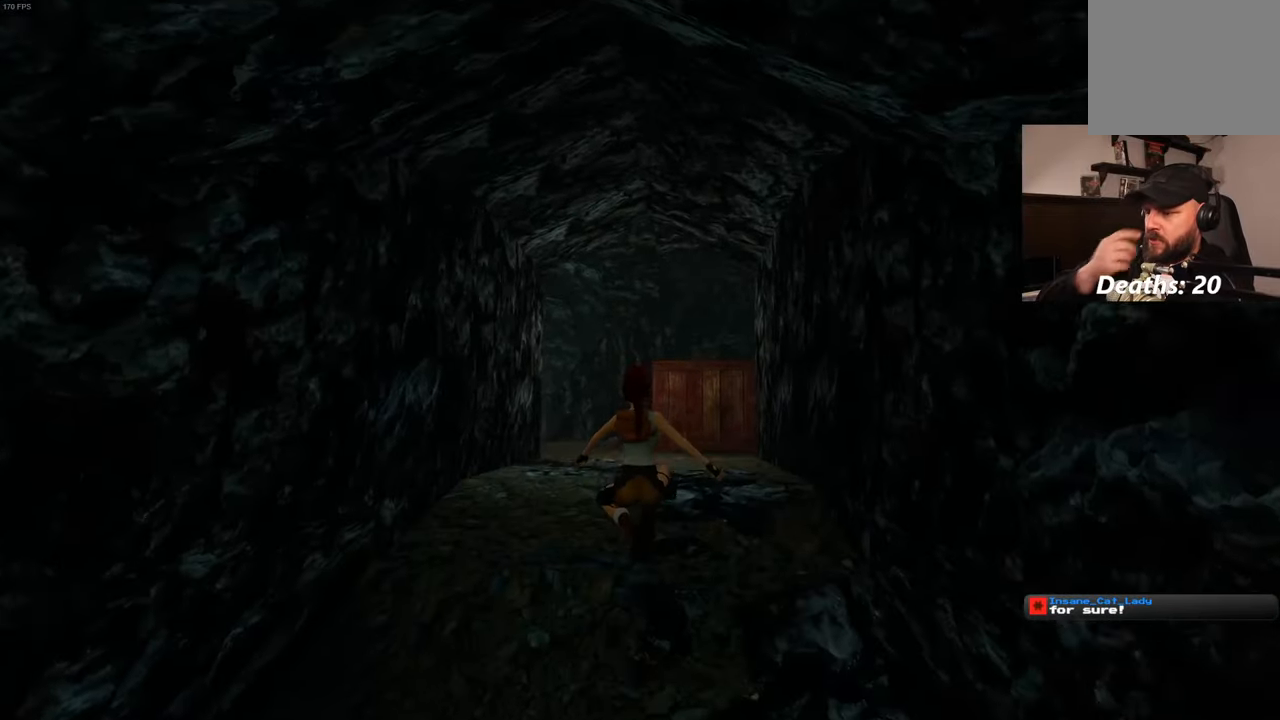
{"dt_ms": 500, "buttons": [], "left_stick": "up", "right_stick": "center", "events": []}
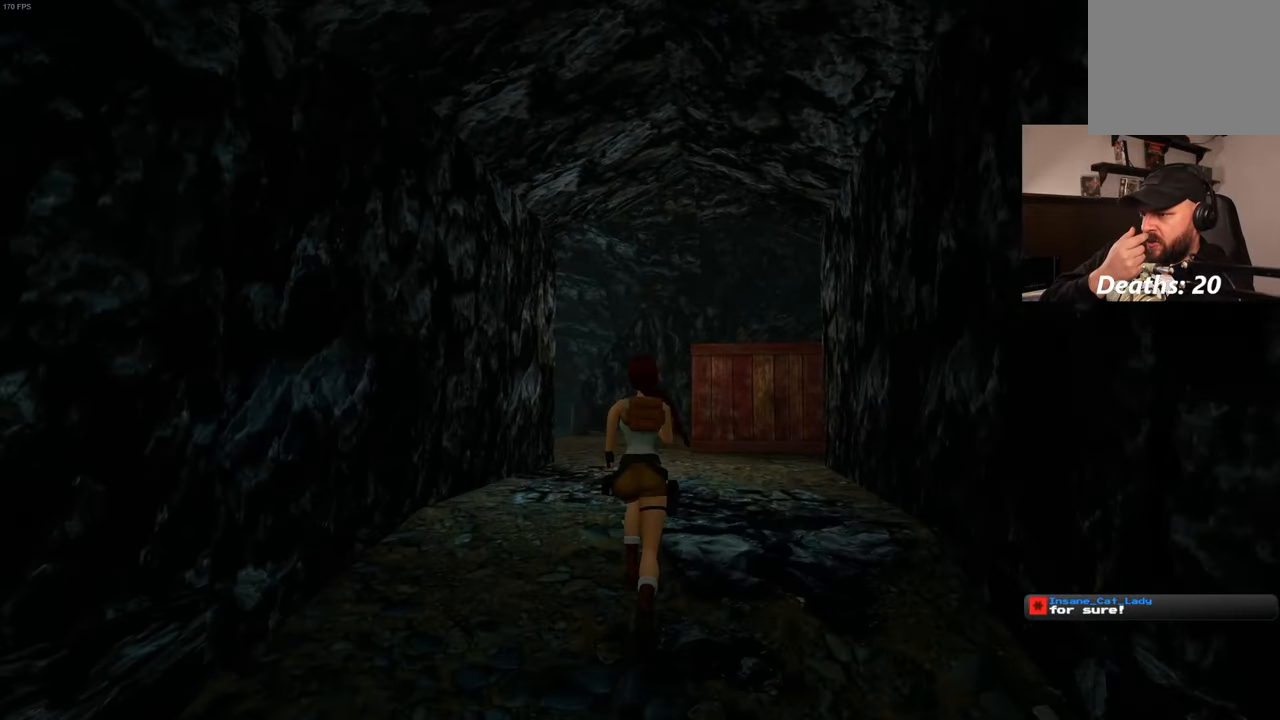
{"dt_ms": 500, "buttons": [], "left_stick": "up", "right_stick": "center", "events": []}
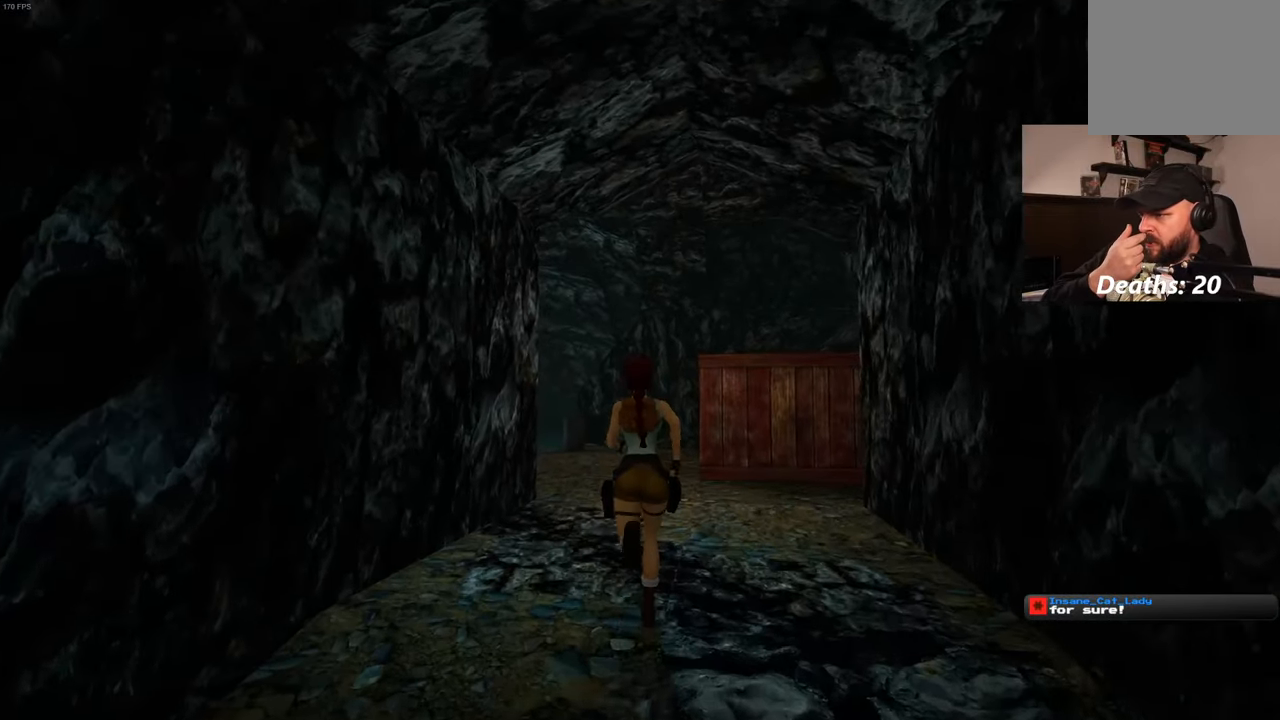
{"dt_ms": 500, "buttons": [], "left_stick": "up", "right_stick": "center", "events": []}
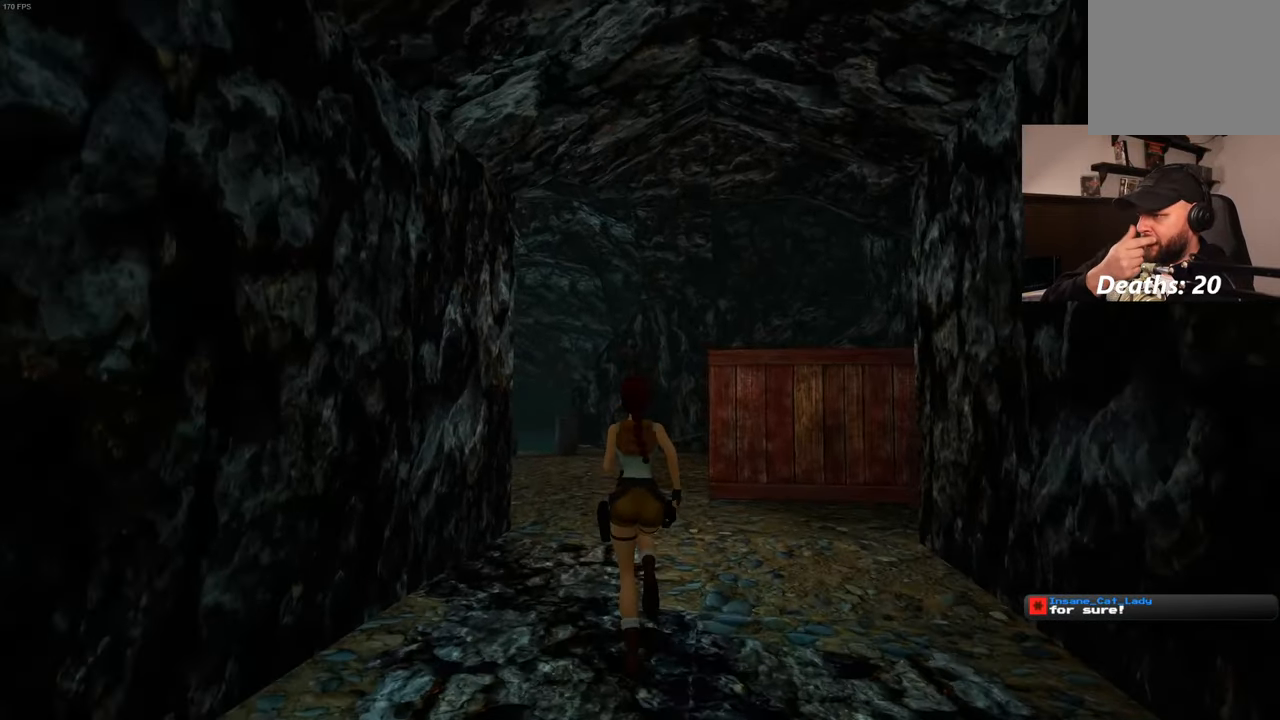
{"dt_ms": 500, "buttons": [], "left_stick": "up", "right_stick": "center", "events": [[283, "left_stick", "up-left"], [500, "left_stick", "up"]]}
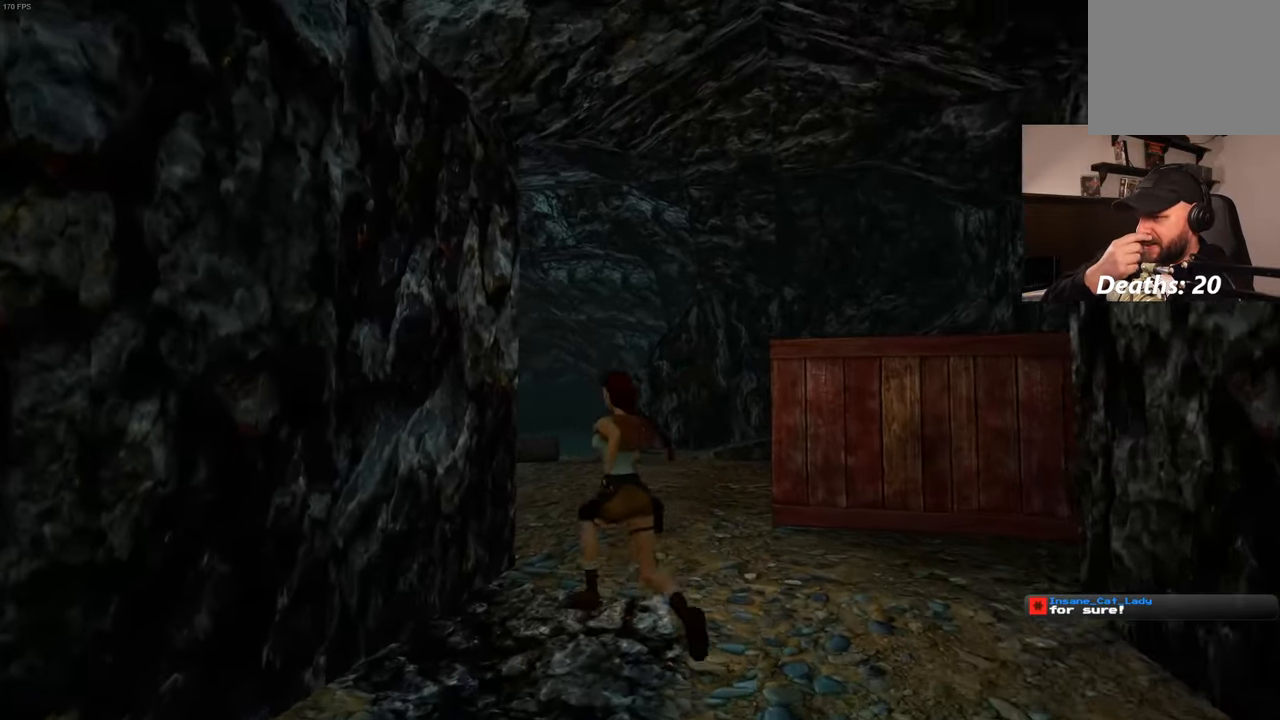
{"dt_ms": 500, "buttons": [], "left_stick": "up", "right_stick": "center", "events": []}
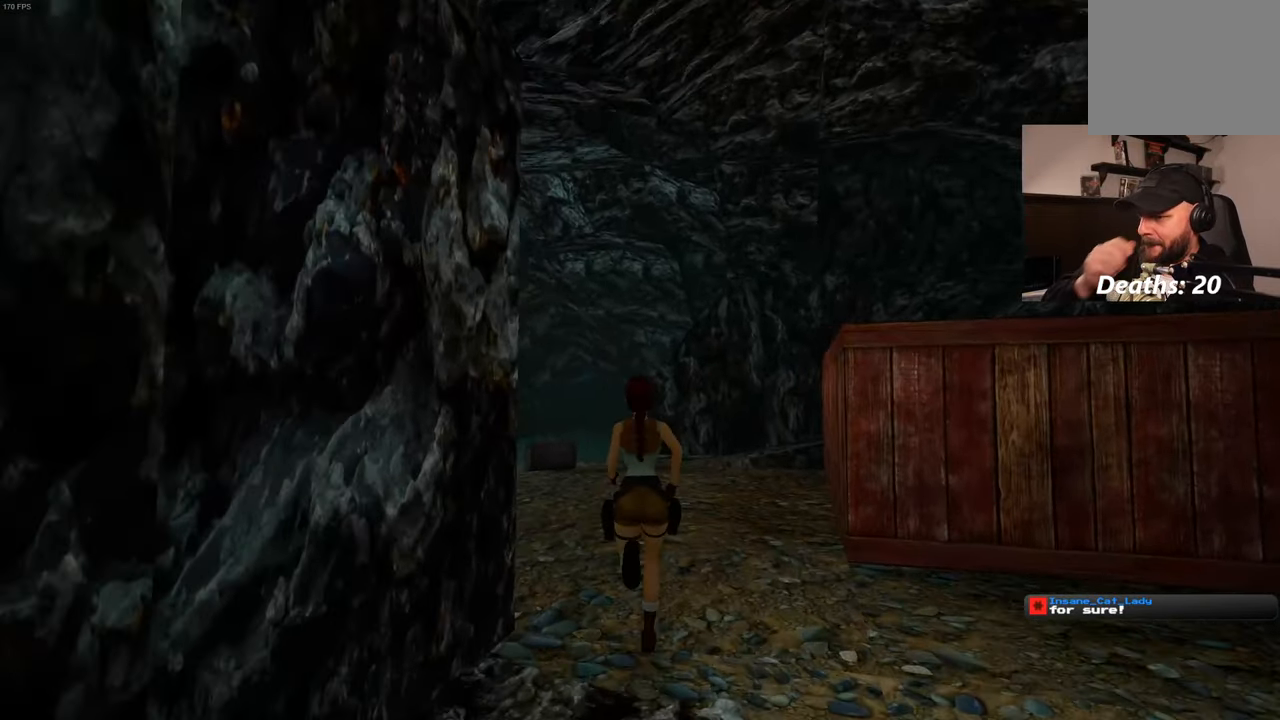
{"dt_ms": 500, "buttons": [], "left_stick": "up", "right_stick": "center", "events": [[300, "right_stick", "down-left"], [417, "right_stick", "center"]]}
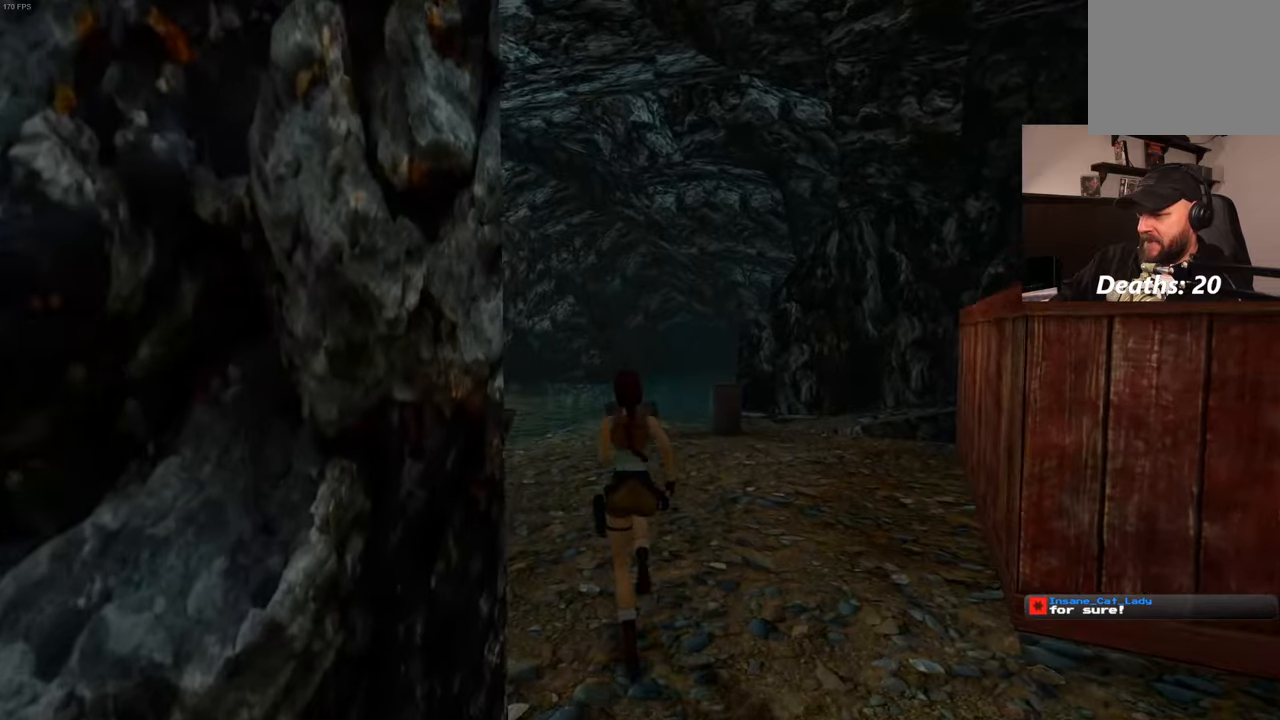
{"dt_ms": 500, "buttons": [], "left_stick": "up-left", "right_stick": "center", "events": [[33, "left_stick", "up-left"]]}
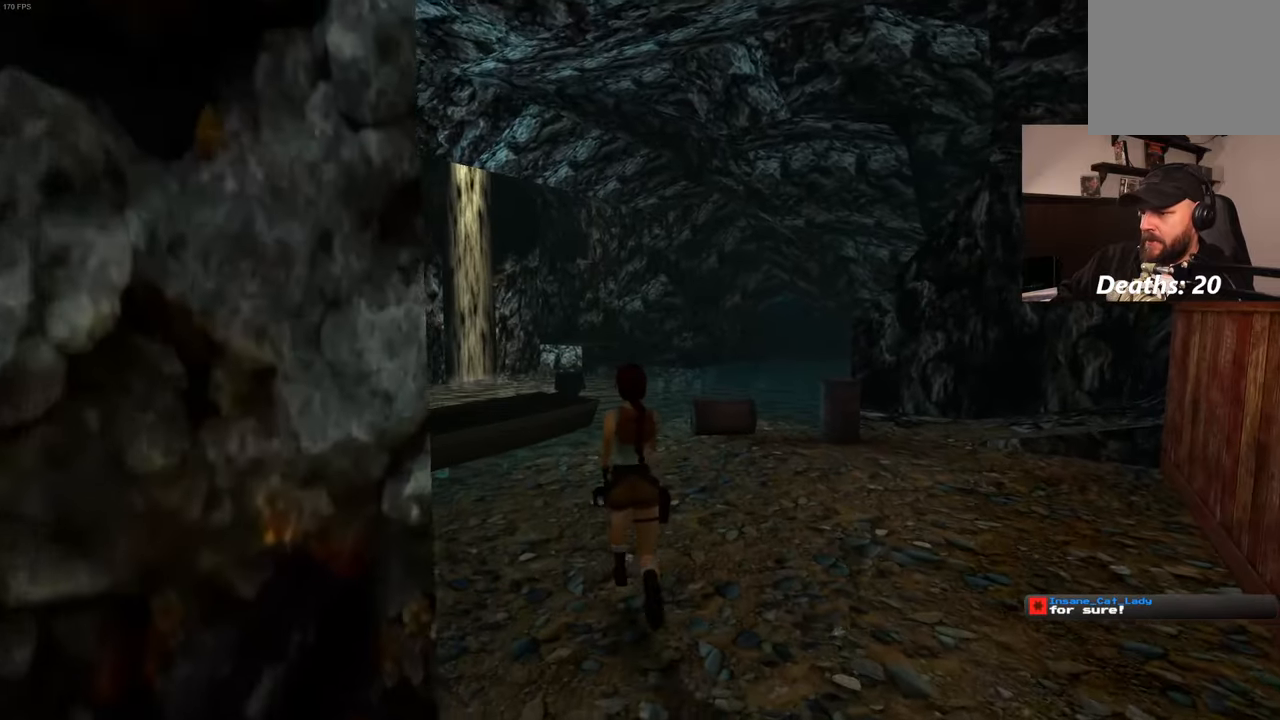
{"dt_ms": 500, "buttons": ["SQUARE", "R1"], "left_stick": "up-right", "right_stick": "center", "events": [[100, "R1", "down"], [100, "SQUARE", "down"], [150, "left_stick", "up"], [350, "left_stick", "up-right"]]}
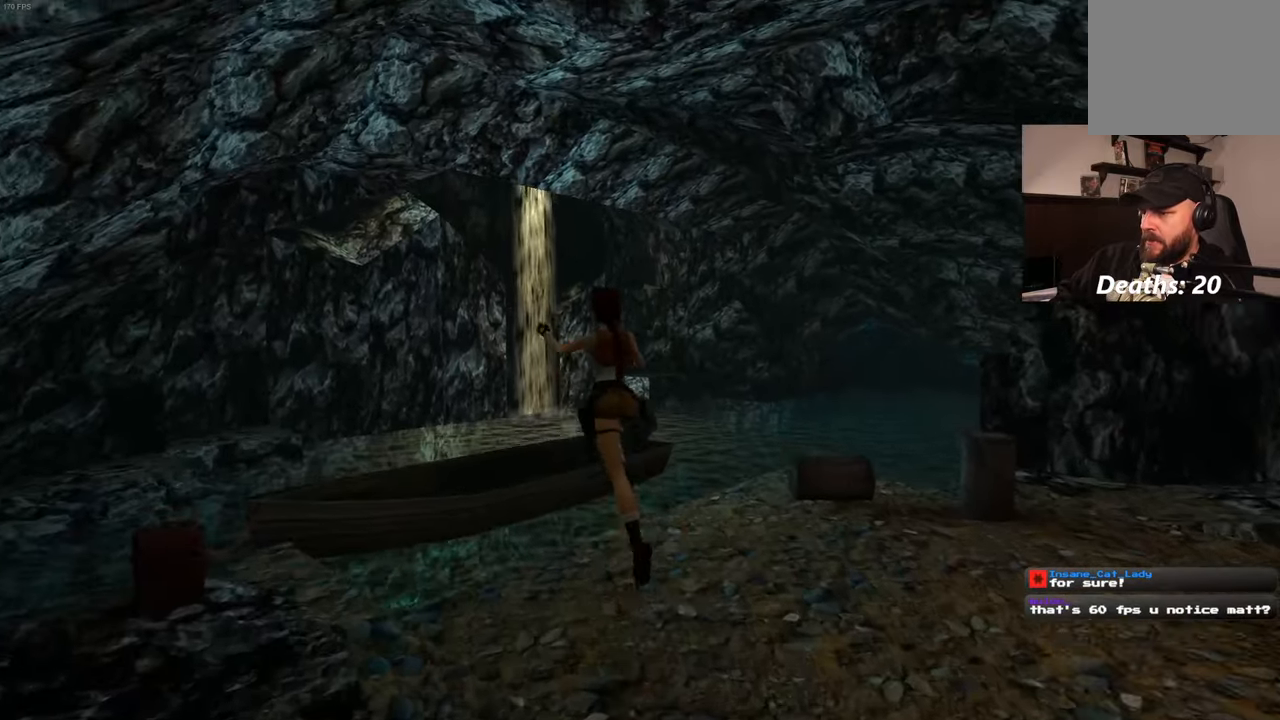
{"dt_ms": 500, "buttons": [], "left_stick": "right", "right_stick": "center", "events": [[167, "R1", "up"], [167, "SQUARE", "up"], [317, "left_stick", "right"]]}
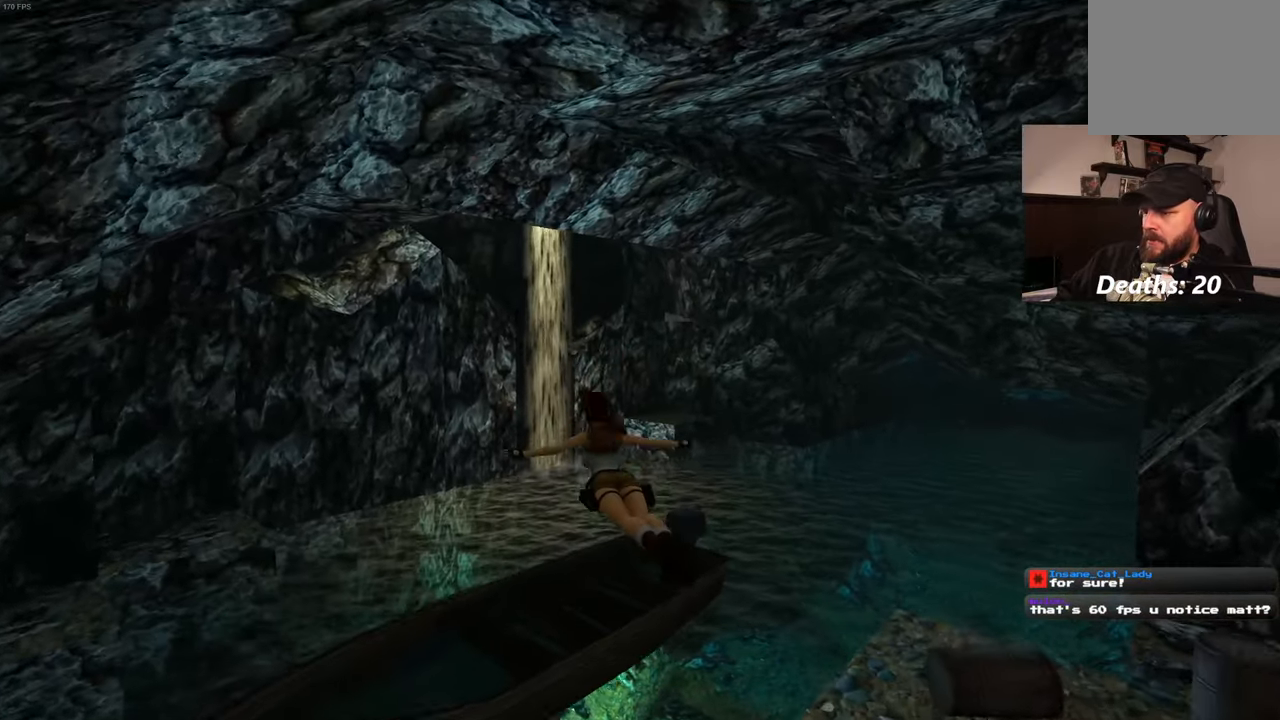
{"dt_ms": 500, "buttons": [], "left_stick": "center", "right_stick": "center", "events": [[133, "left_stick", "up"], [333, "left_stick", "center"]]}
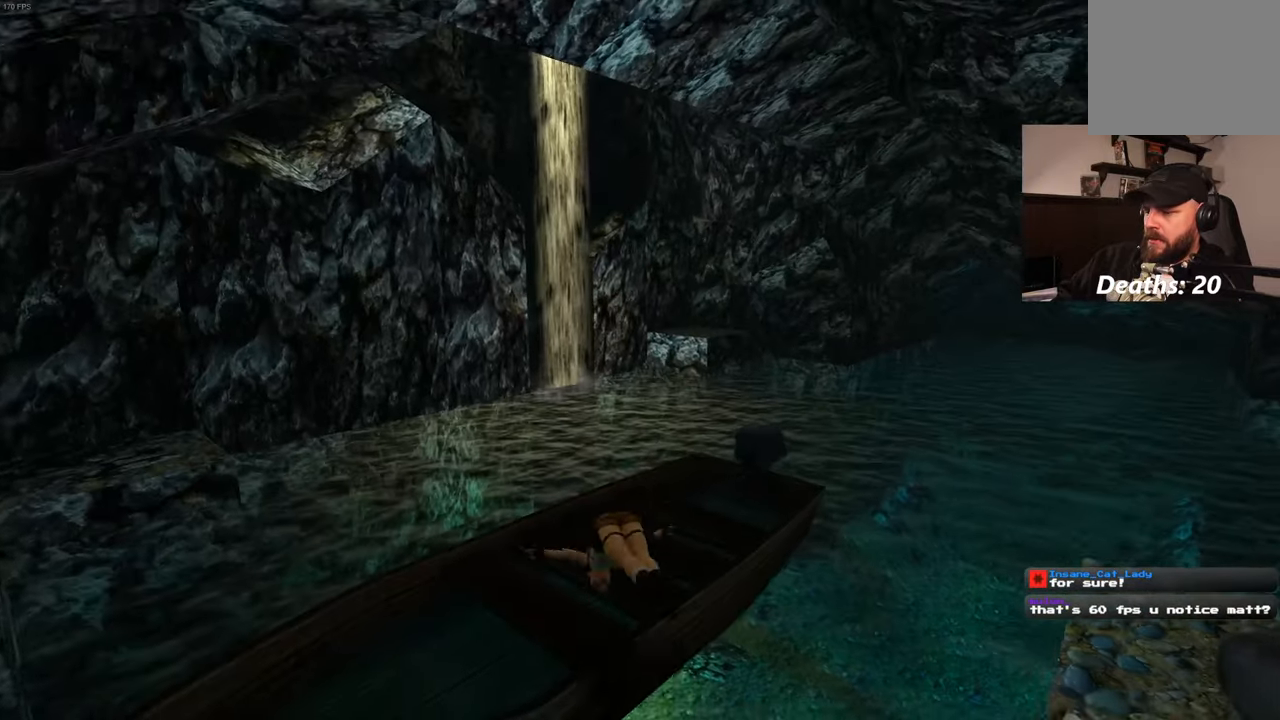
{"dt_ms": 500, "buttons": [], "left_stick": "center", "right_stick": "center", "events": []}
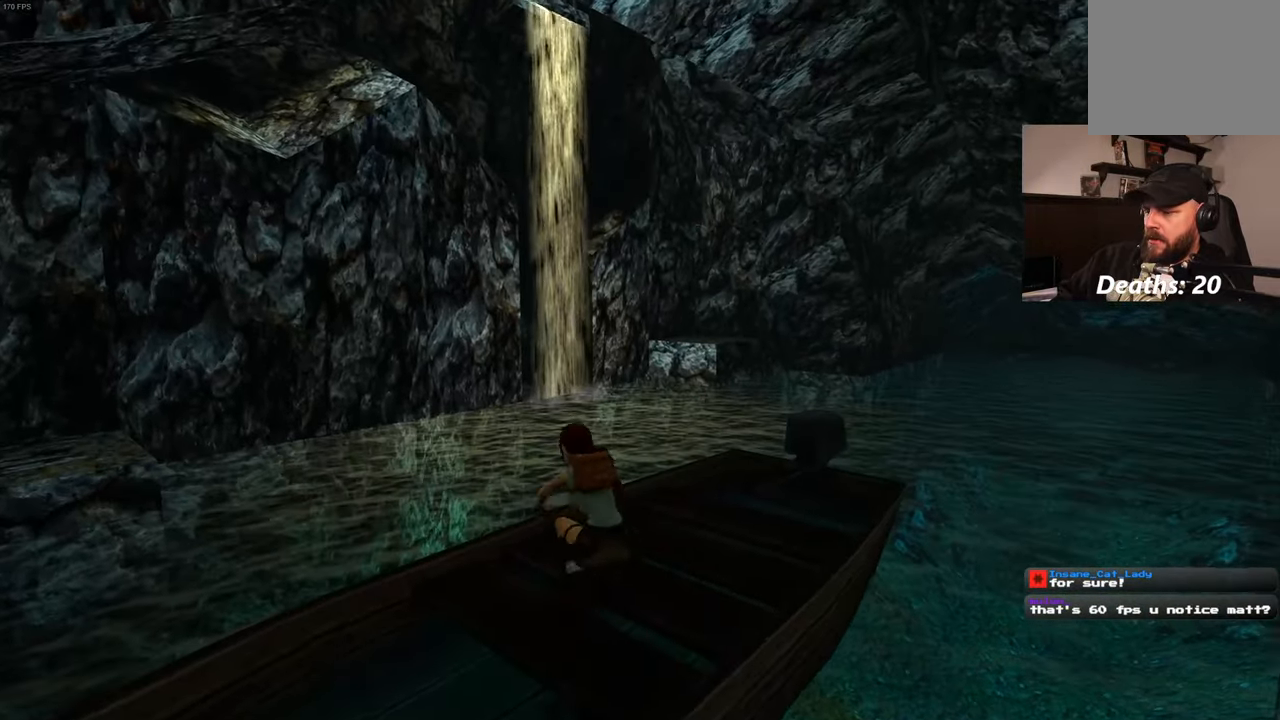
{"dt_ms": 500, "buttons": [], "left_stick": "center", "right_stick": "right", "events": [[383, "right_stick", "right"]]}
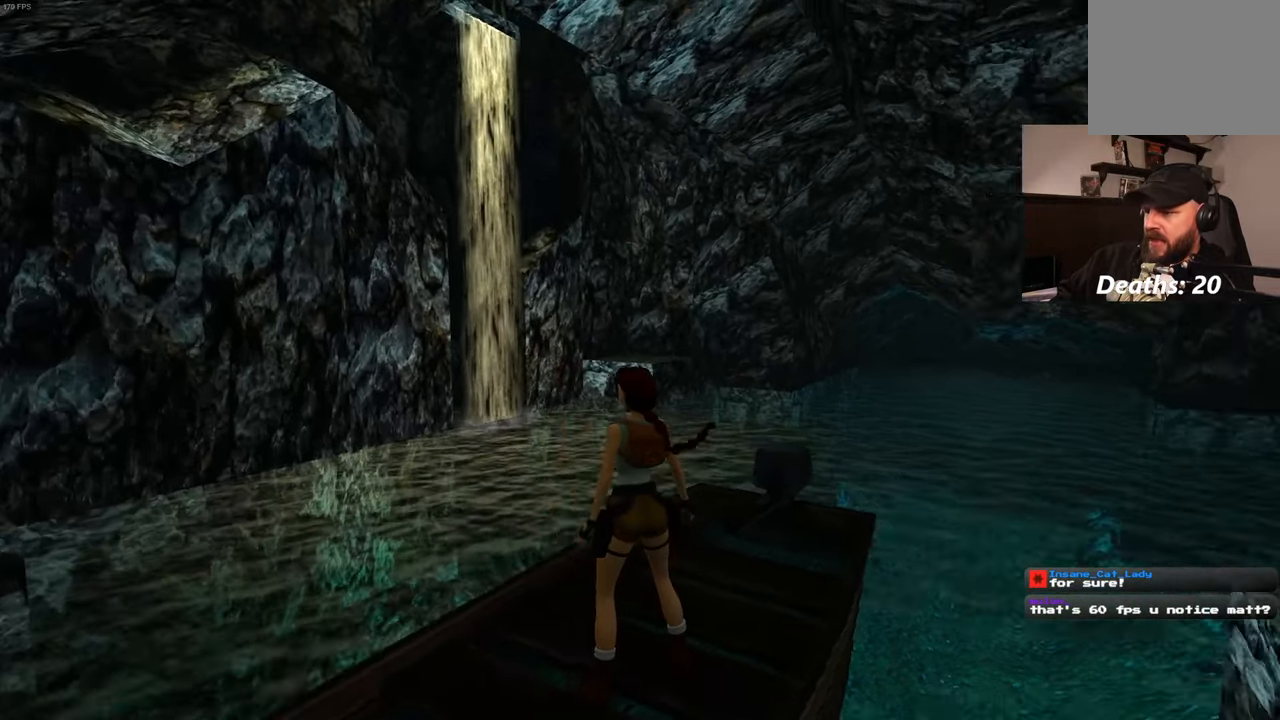
{"dt_ms": 1000, "buttons": [], "left_stick": "center", "right_stick": "center", "events": [[550, "right_stick", "center"]]}
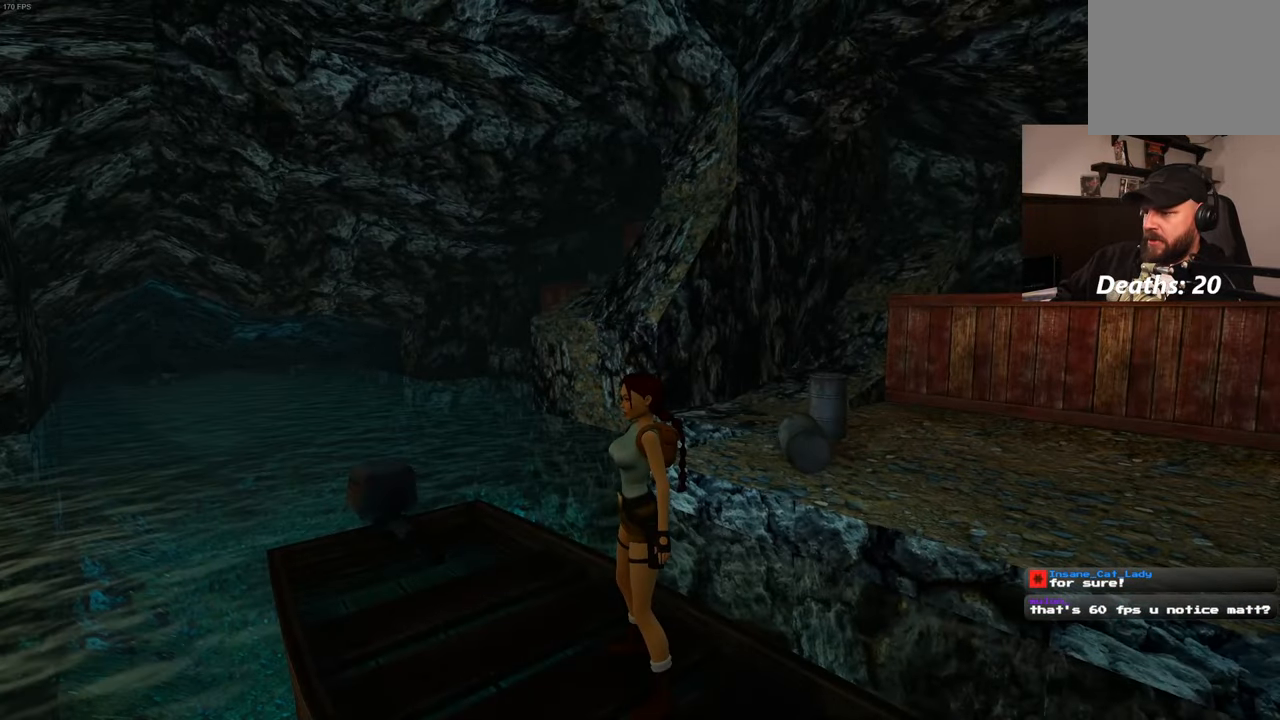
{"dt_ms": 500, "buttons": [], "left_stick": "center", "right_stick": "center", "events": []}
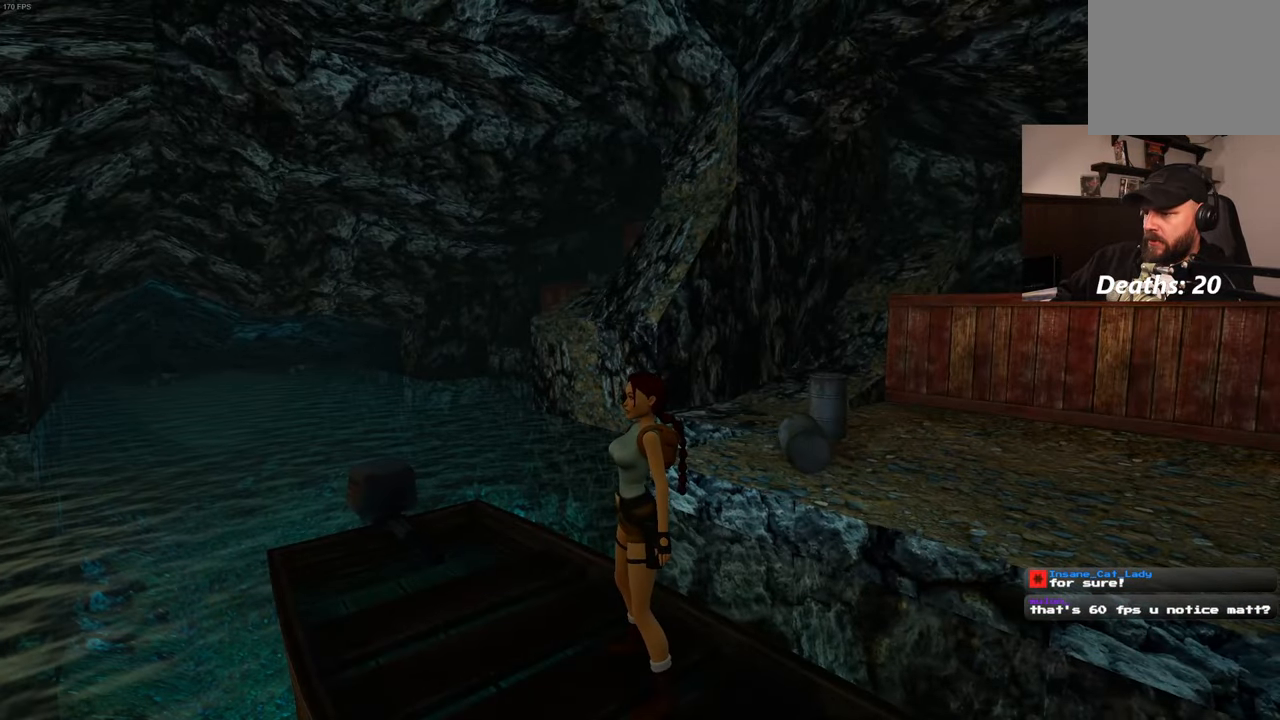
{"dt_ms": 500, "buttons": [], "left_stick": "center", "right_stick": "left", "events": [[67, "right_stick", "left"]]}
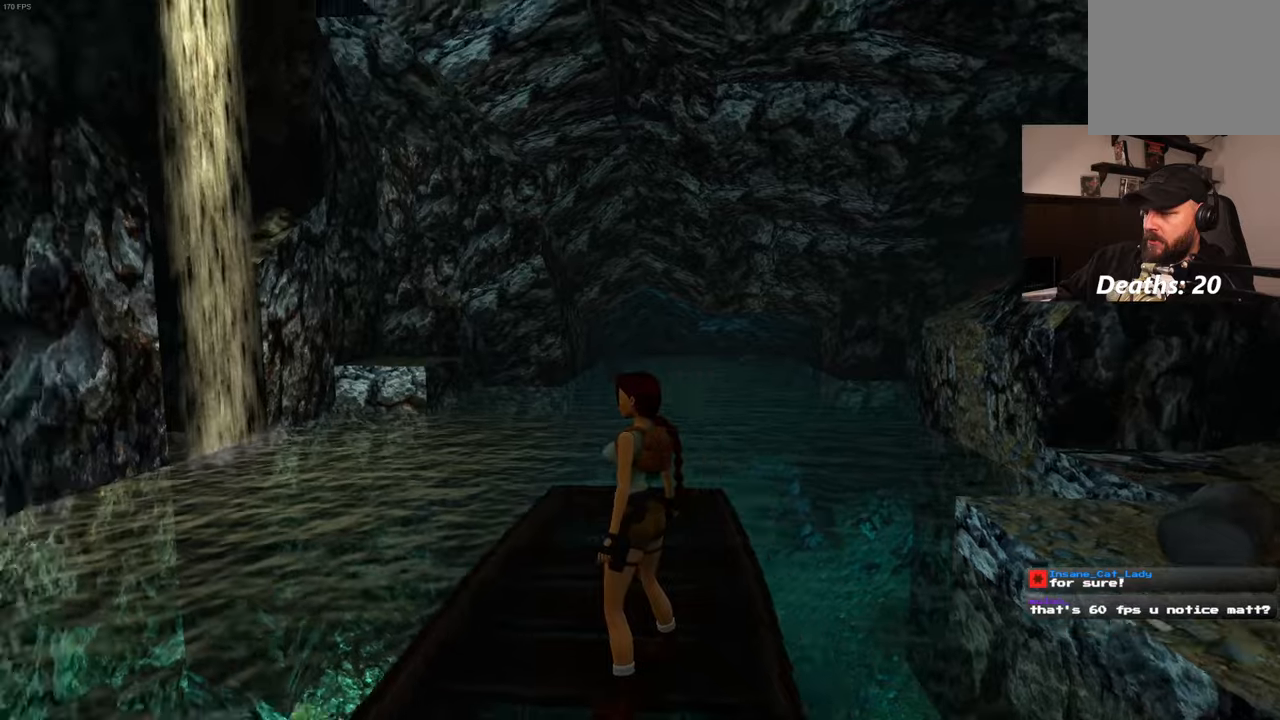
{"dt_ms": 500, "buttons": [], "left_stick": "center", "right_stick": "center", "events": [[267, "right_stick", "center"]]}
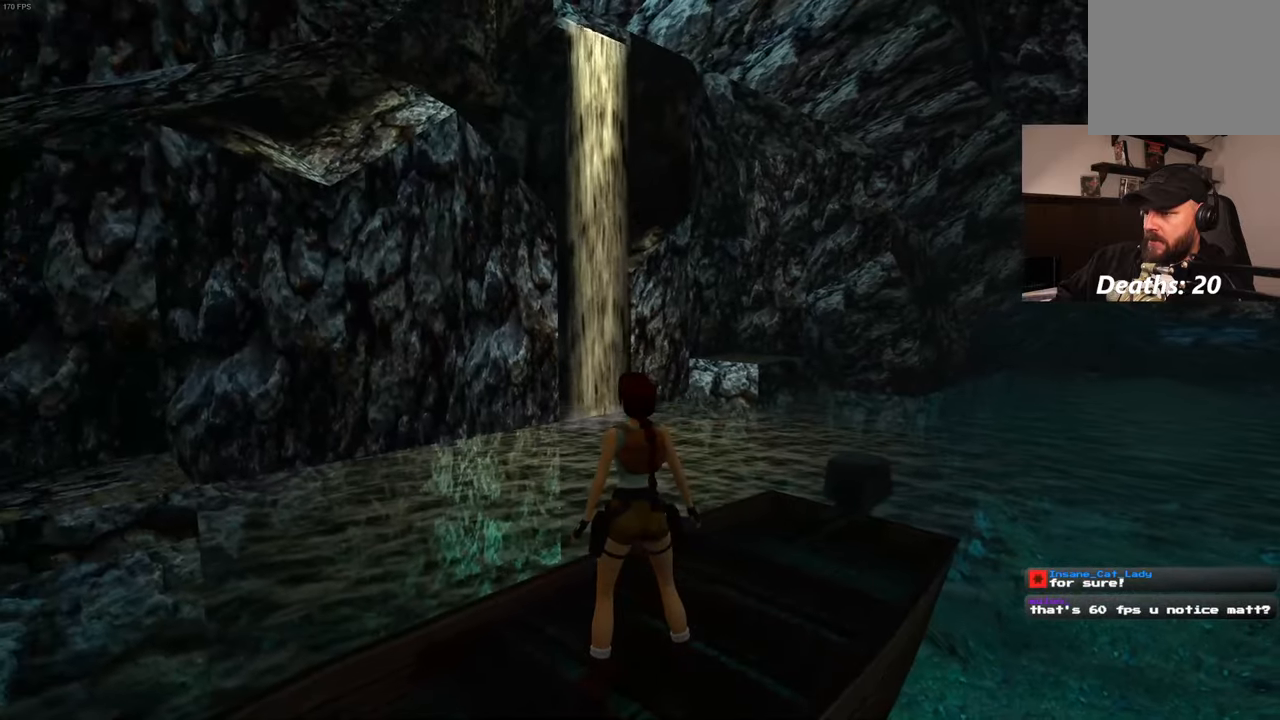
{"dt_ms": 500, "buttons": [], "left_stick": "center", "right_stick": "center", "events": []}
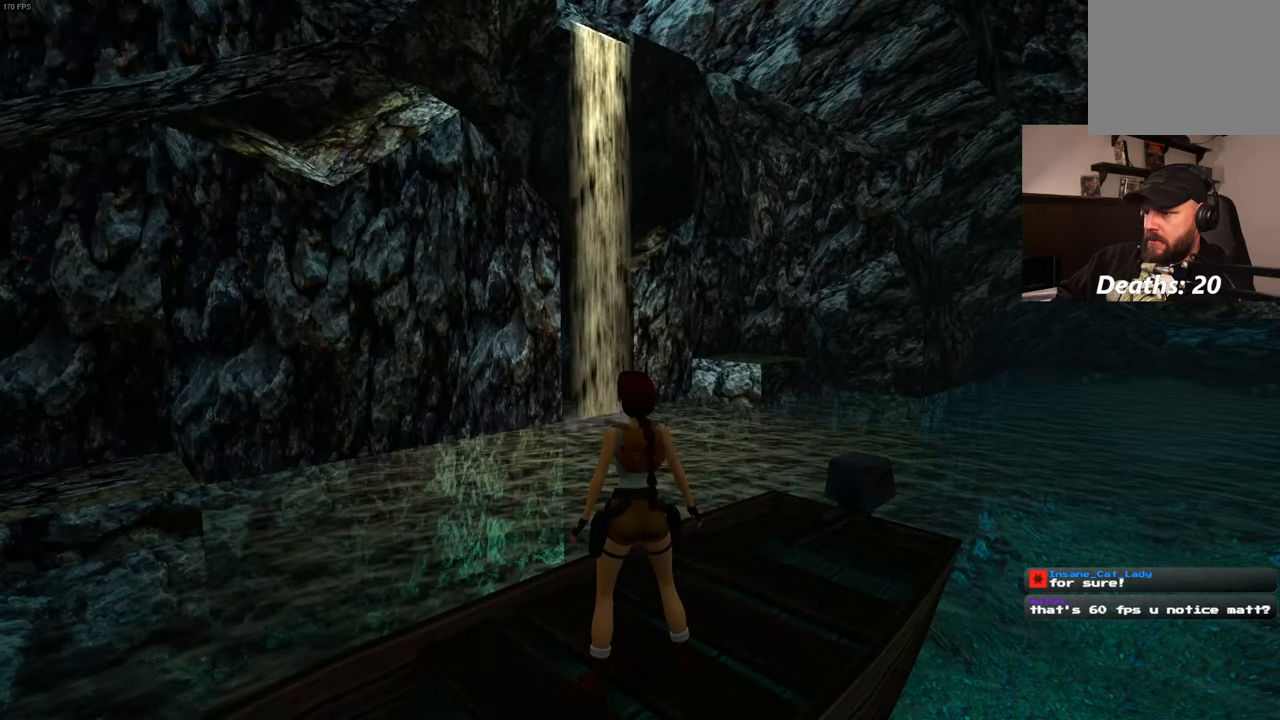
{"dt_ms": 500, "buttons": [], "left_stick": "center", "right_stick": "down-right", "events": [[350, "right_stick", "down-right"]]}